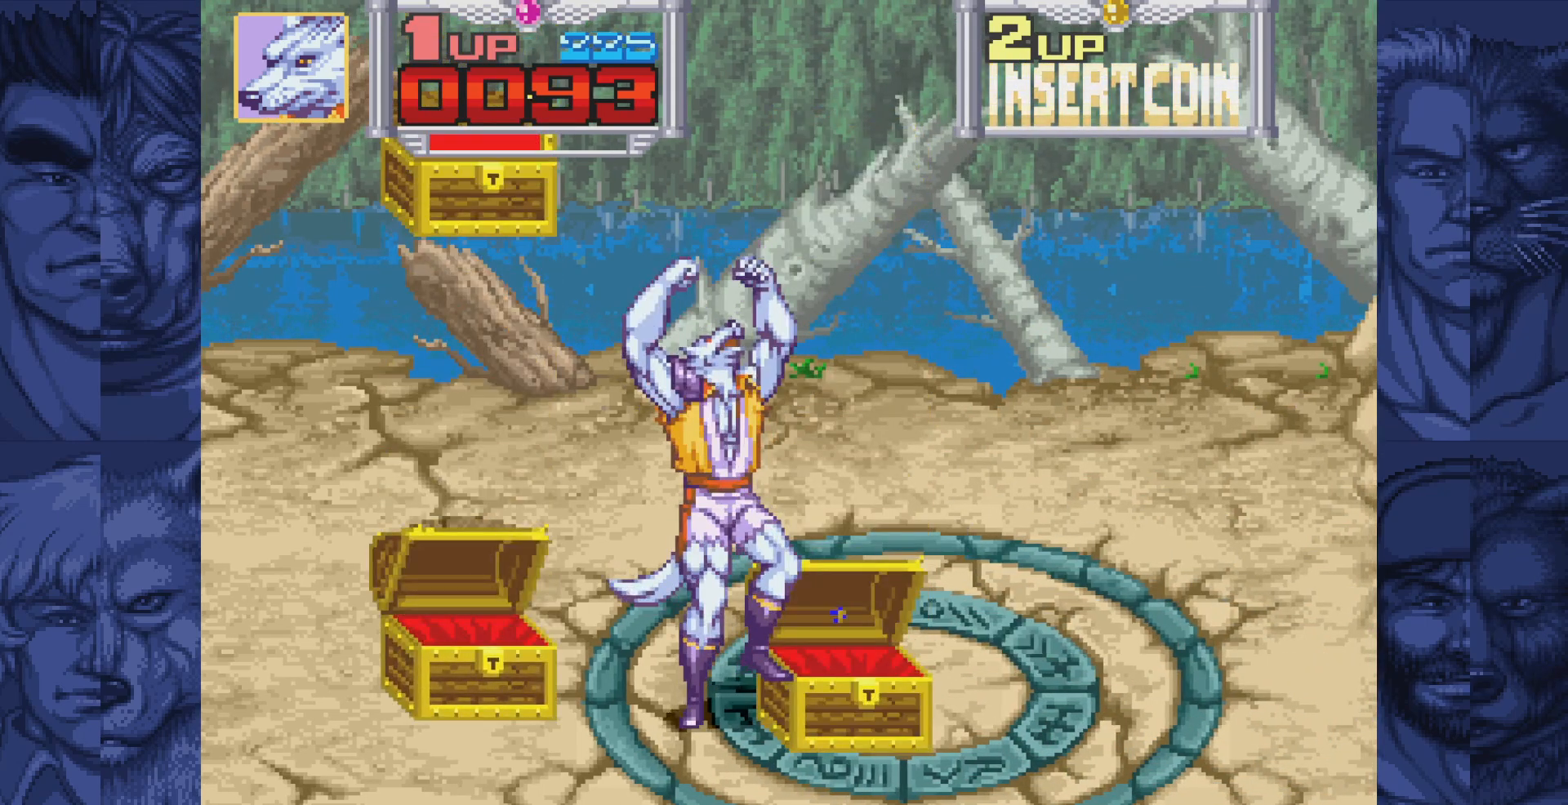
Gameplay with a controller (Nintendo layout); each line is a JSON object with the inputs held at the frame after it. "events" lists button and stick changes between this image and that frame as [ms after this image, input, new state], when the widget could be followed in between. Not read: L1 L3 R1 R3.
{"buttons": ["DPAD_DOWN", "DPAD_RIGHT"], "events": [[433, "DPAD_RIGHT", "down"], [467, "DPAD_DOWN", "down"]]}
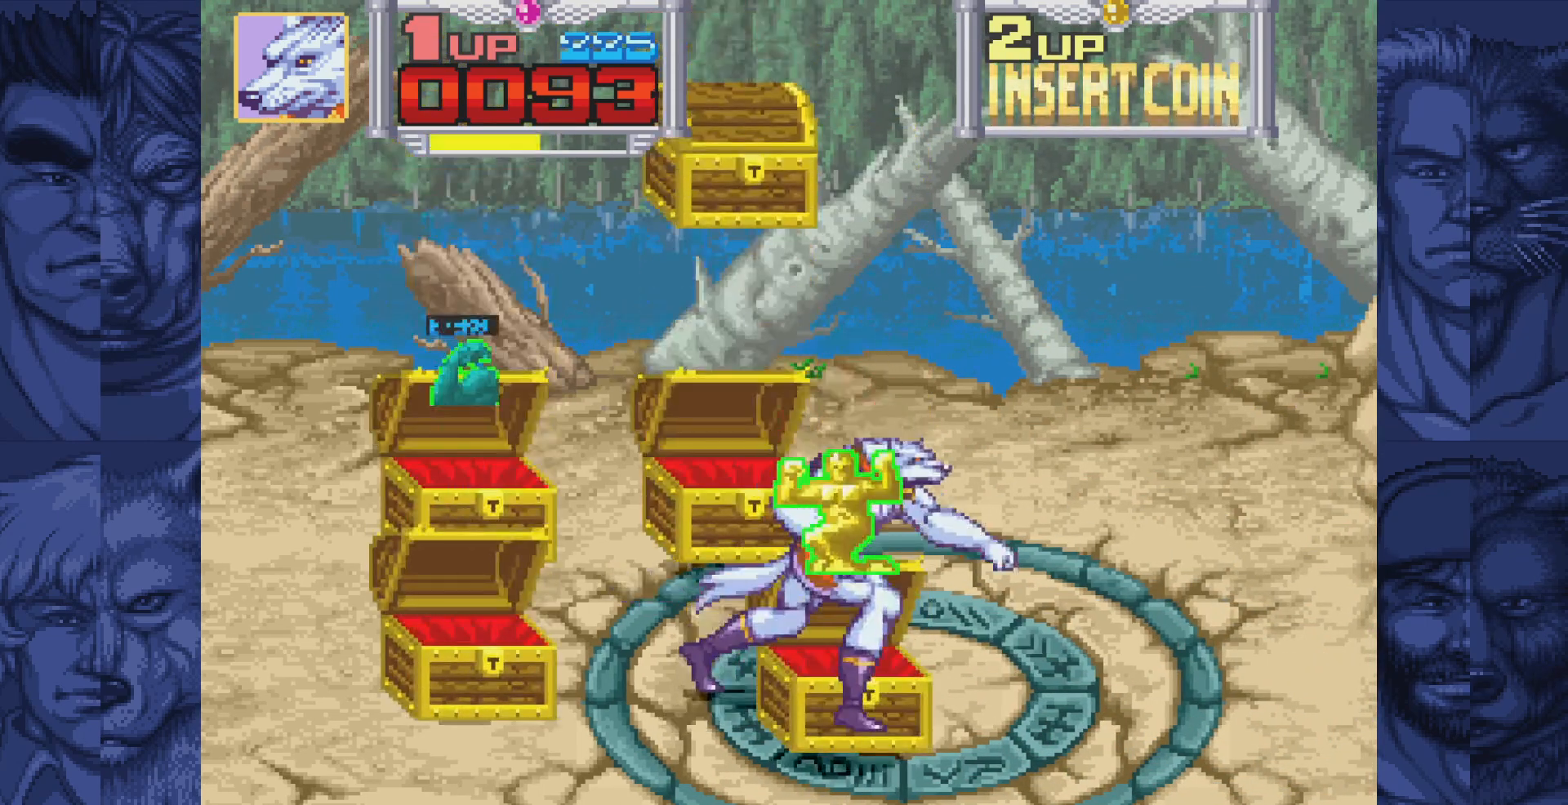
{"buttons": ["DPAD_LEFT"], "events": [[17, "DPAD_RIGHT", "up"], [67, "DPAD_DOWN", "up"], [117, "A", "down"], [200, "A", "up"], [317, "DPAD_LEFT", "down"]]}
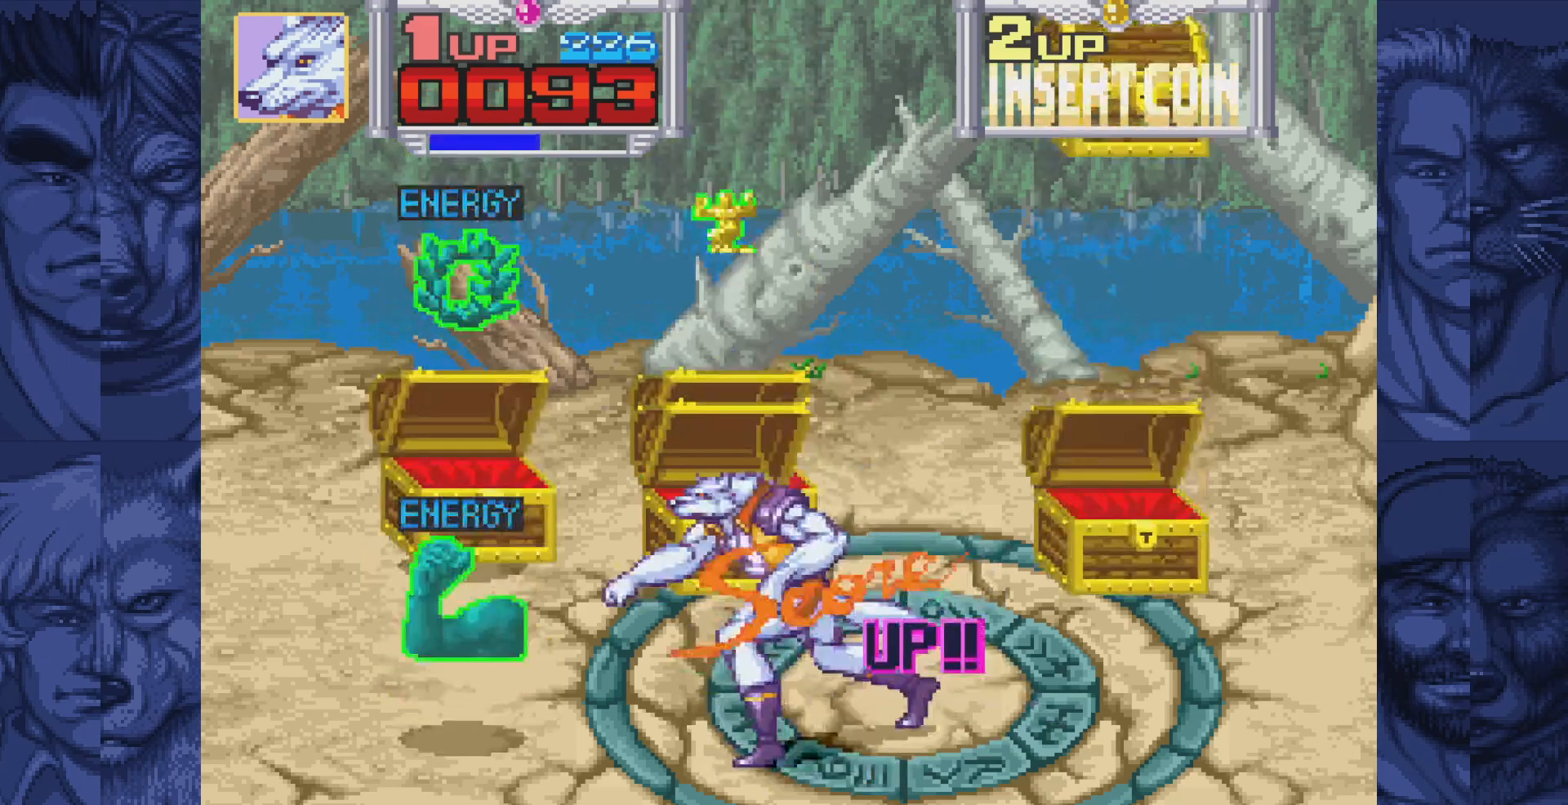
{"buttons": ["A"], "events": [[417, "A", "down"], [417, "DPAD_LEFT", "up"]]}
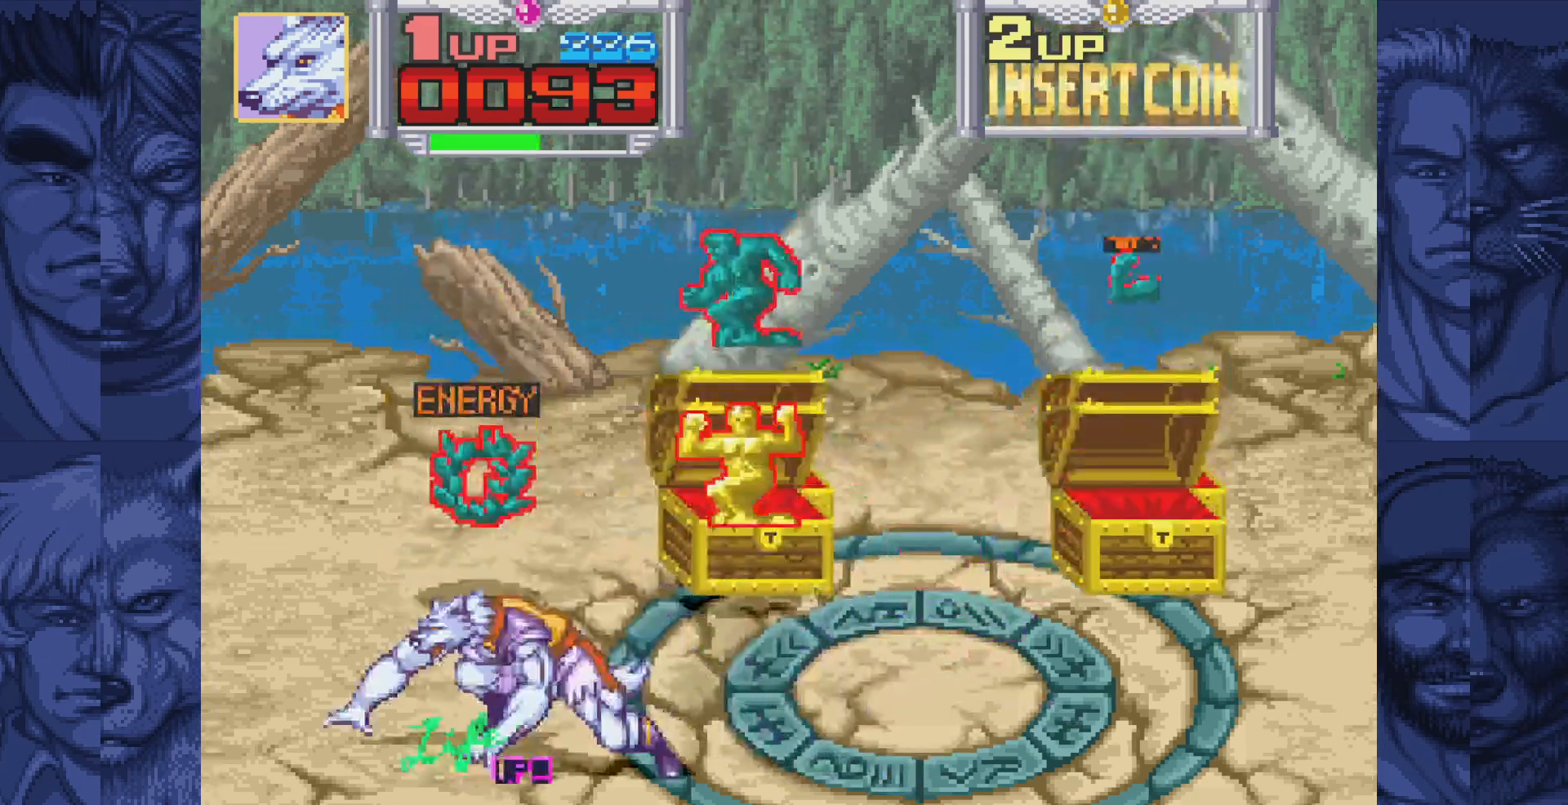
{"buttons": ["A"], "events": [[17, "A", "up"], [183, "DPAD_LEFT", "down"], [183, "DPAD_UP", "down"], [317, "DPAD_LEFT", "up"], [483, "DPAD_UP", "up"], [500, "A", "down"]]}
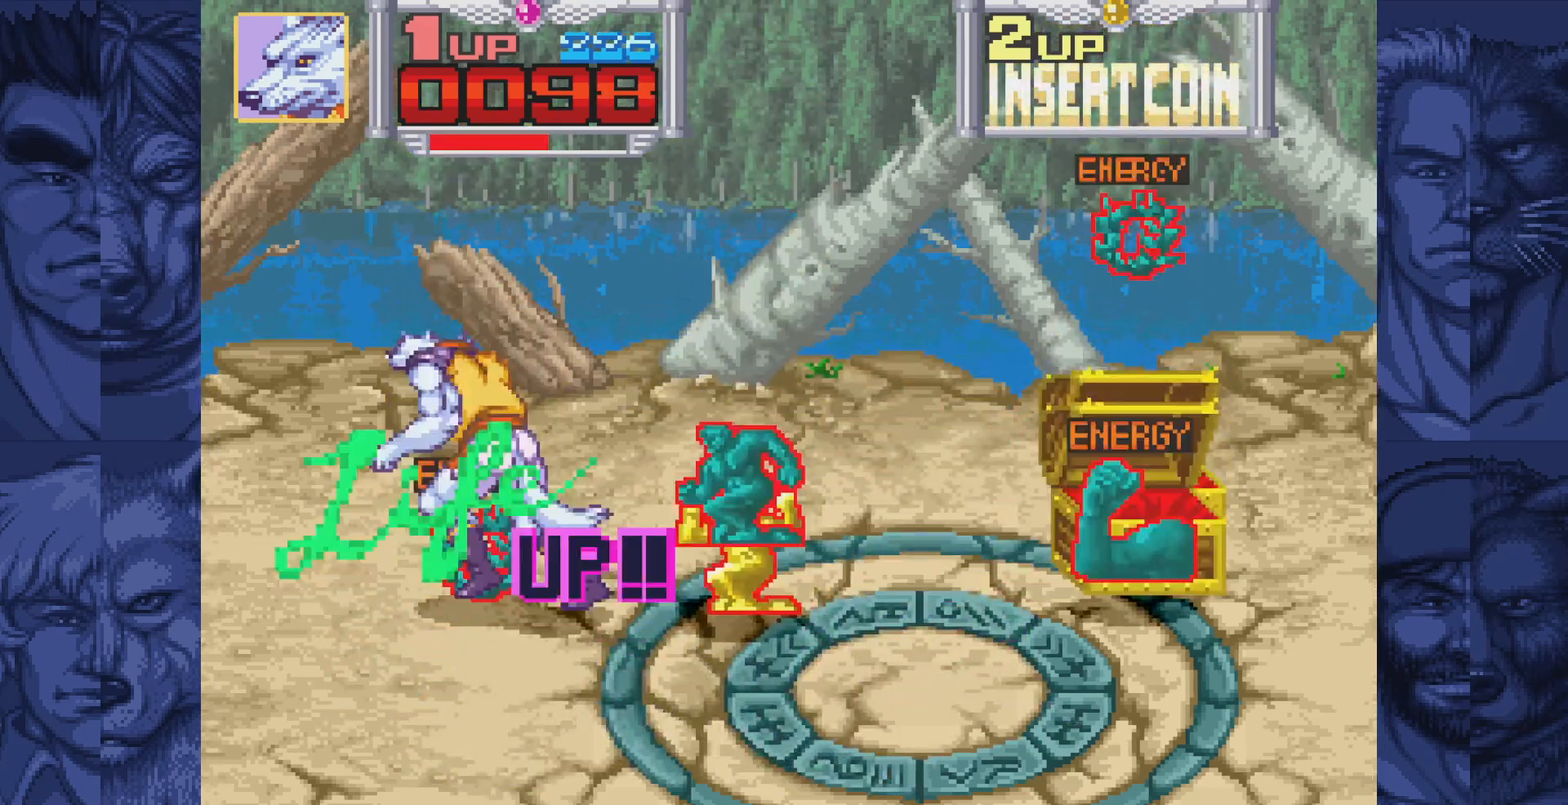
{"buttons": ["DPAD_RIGHT"], "events": [[100, "A", "up"], [150, "DPAD_RIGHT", "down"]]}
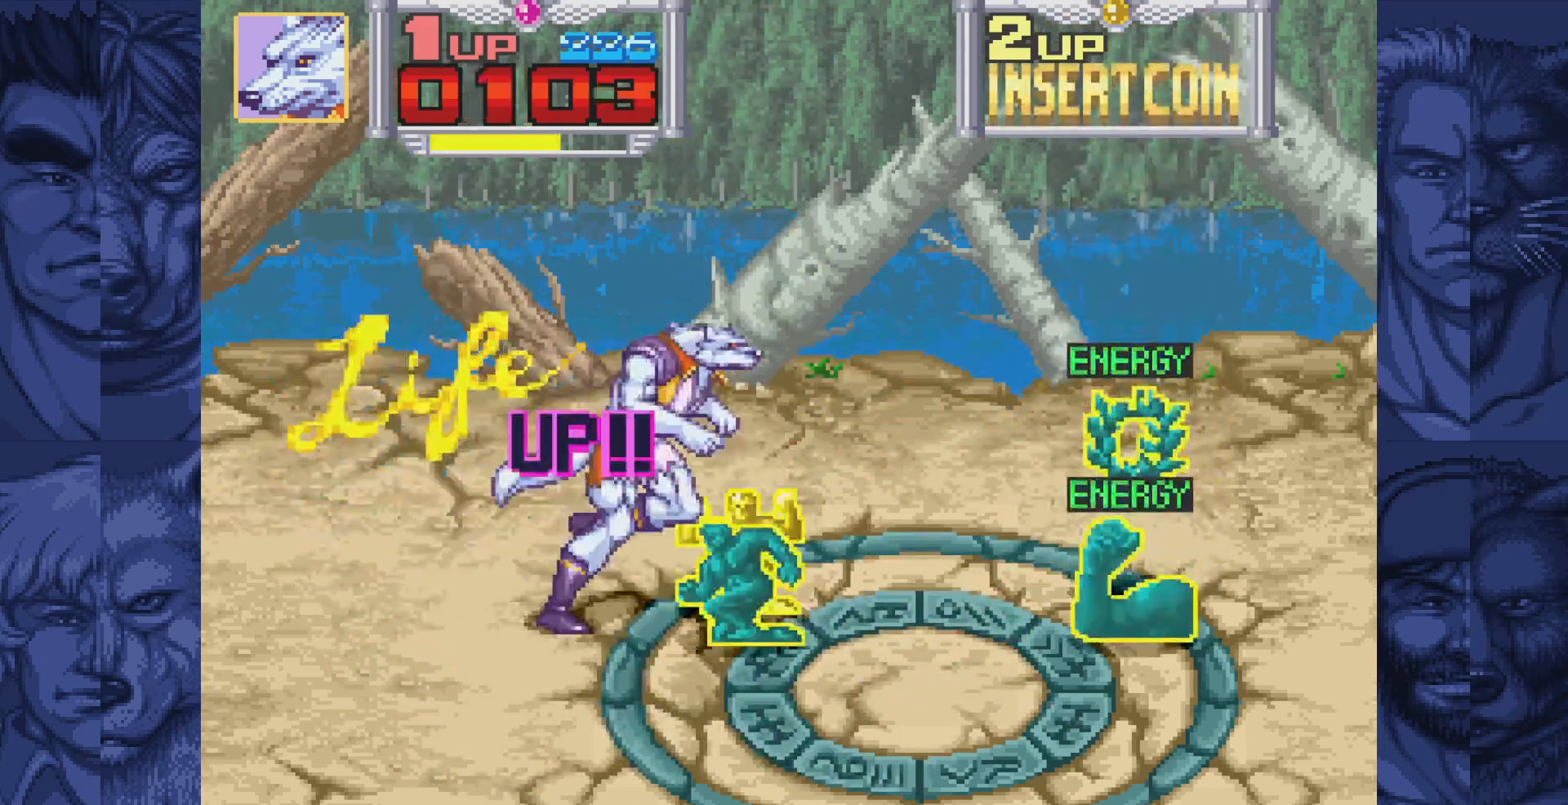
{"buttons": ["DPAD_RIGHT"], "events": [[233, "B", "down"], [300, "A", "down"], [317, "B", "up"], [383, "A", "up"]]}
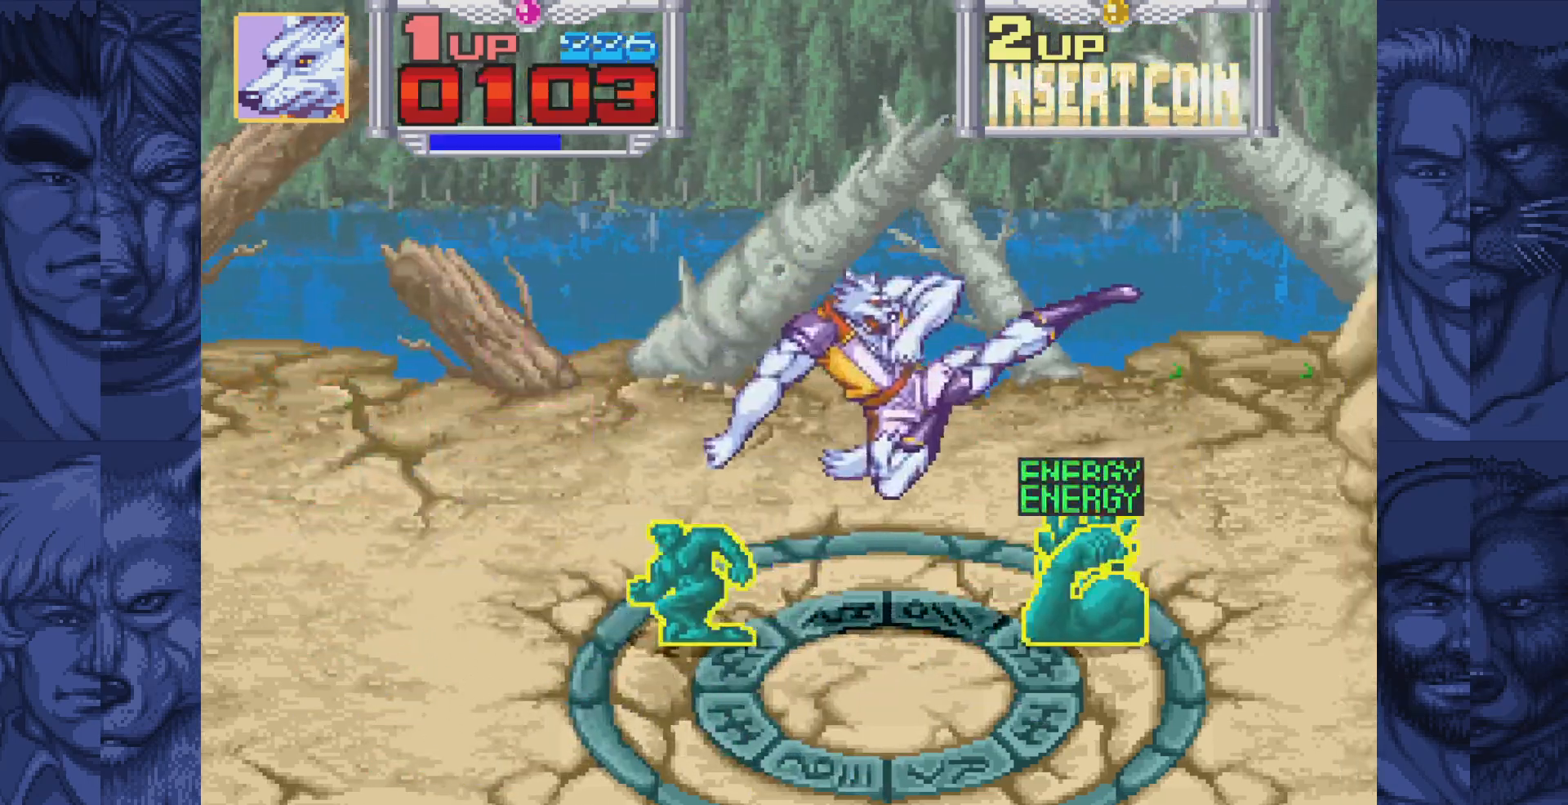
{"buttons": [], "events": [[200, "DPAD_RIGHT", "up"], [217, "A", "down"], [267, "A", "up"]]}
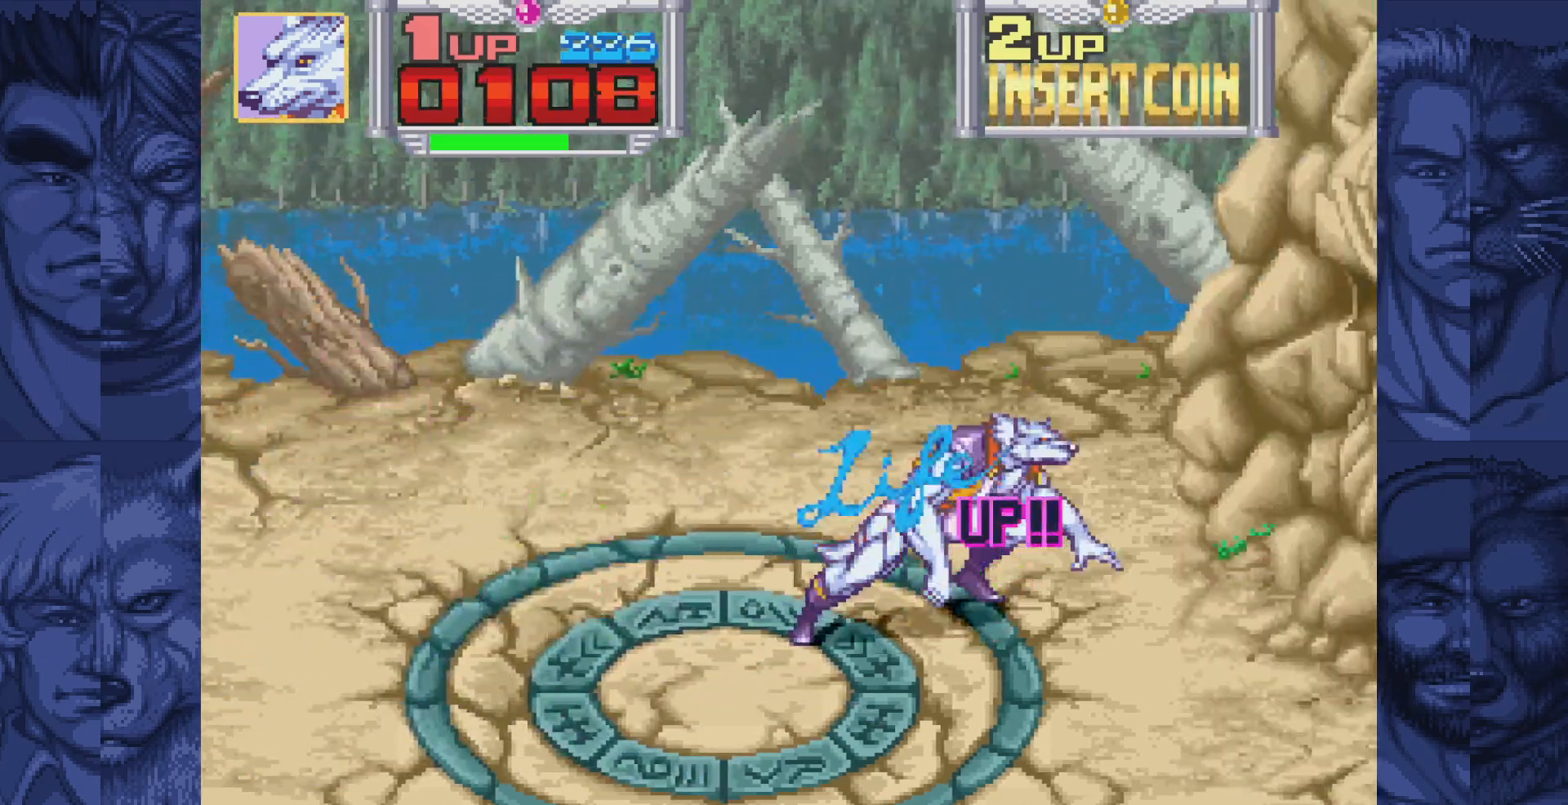
{"buttons": ["DPAD_LEFT"], "events": [[17, "A", "down"], [100, "A", "up"], [350, "DPAD_LEFT", "down"], [450, "DPAD_LEFT", "up"], [467, "DPAD_LEFT", "down"]]}
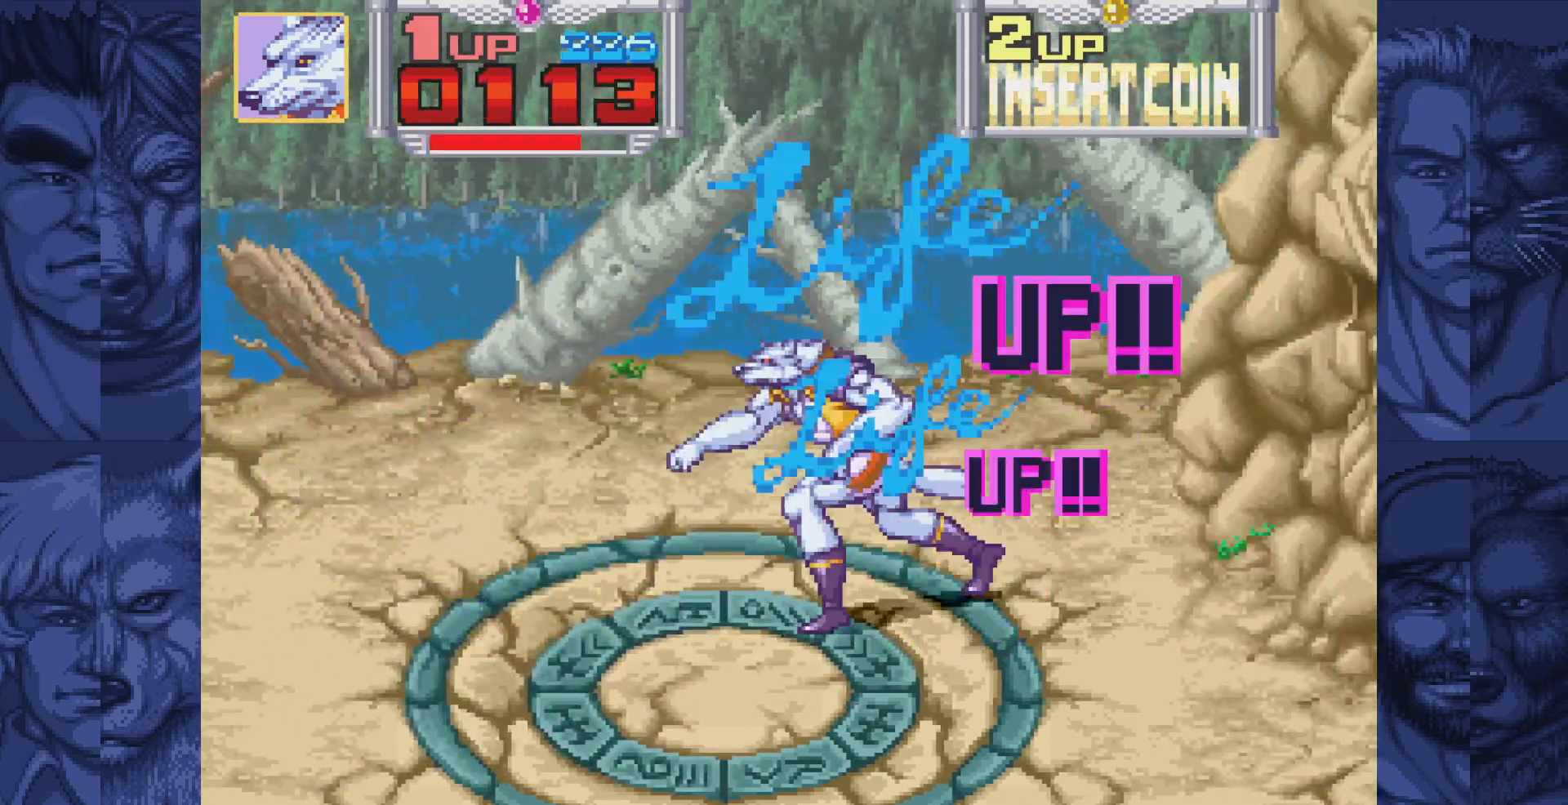
{"buttons": ["DPAD_LEFT"], "events": [[133, "B", "down"], [233, "A", "down"], [233, "B", "up"], [333, "A", "up"]]}
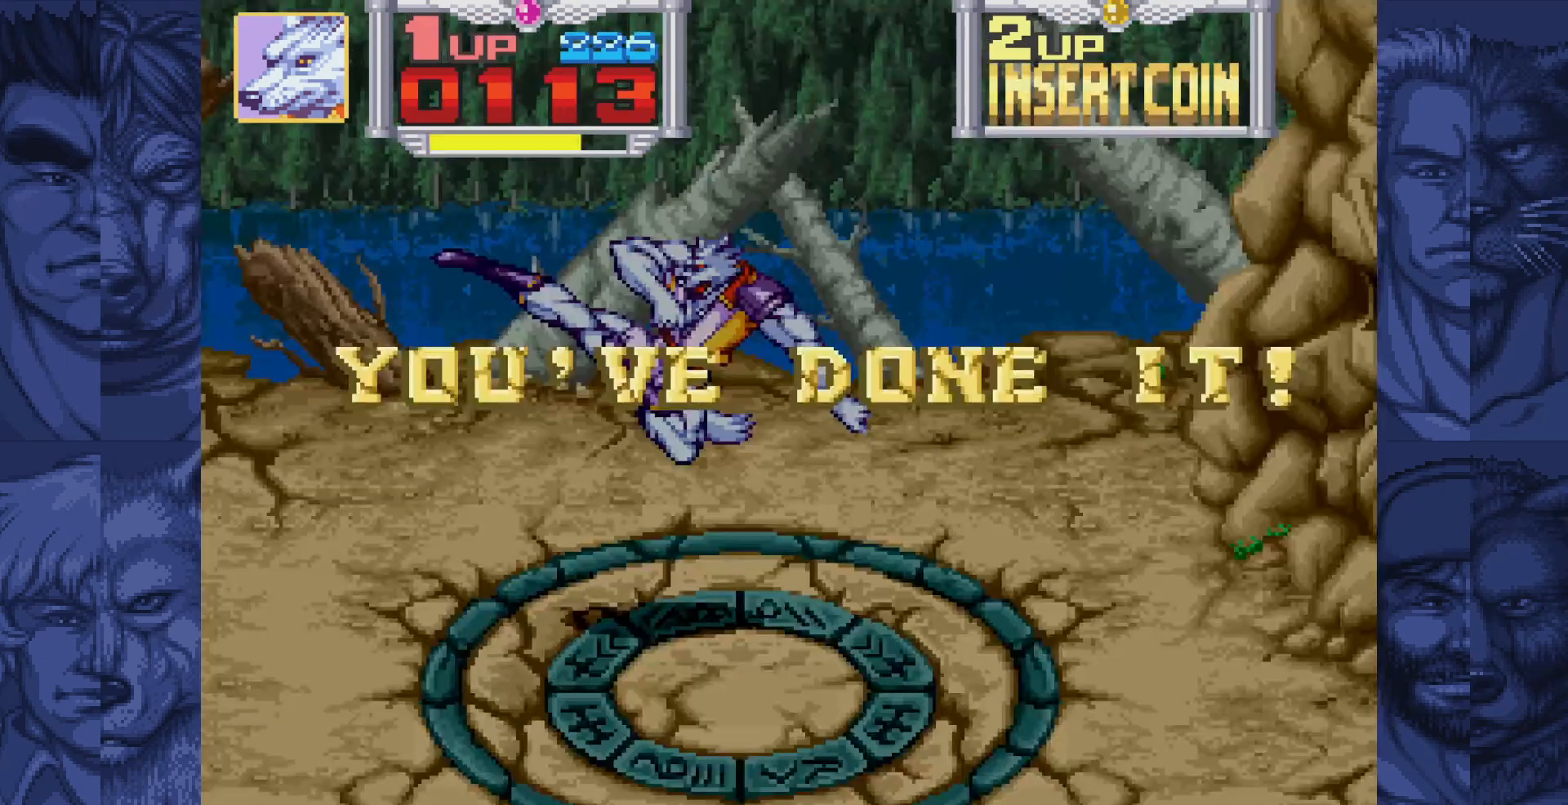
{"buttons": [], "events": [[183, "DPAD_LEFT", "up"]]}